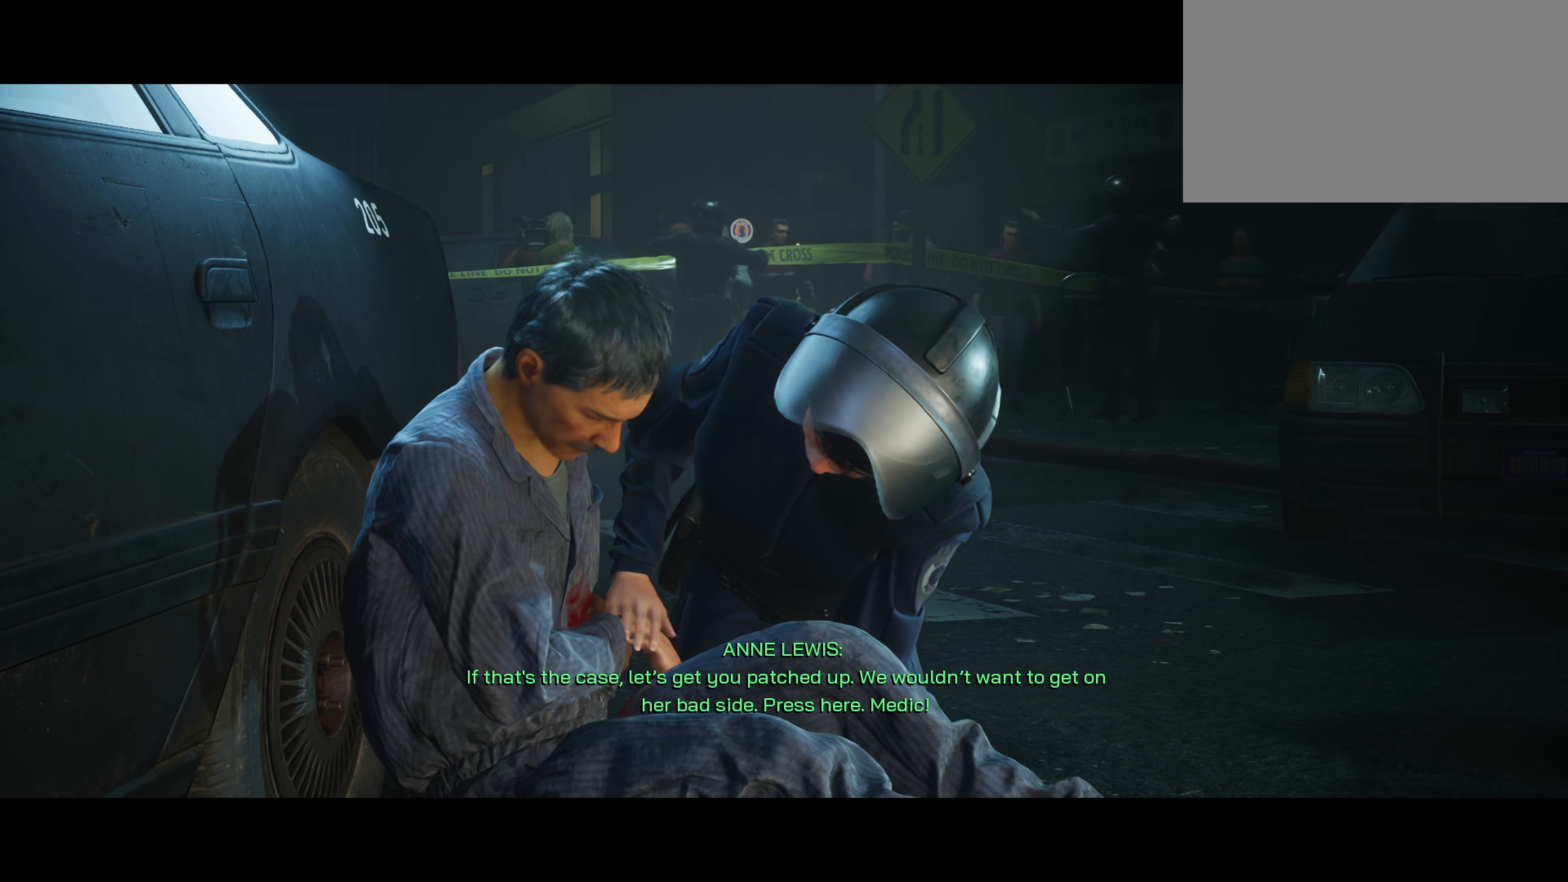
Gameplay with keyboard and mouse; each line is a JSON object with the keys and mouse buttons held at the frame after it. "events" lists presses ("down") and releases ("up") of "1", "2", "3", "4", "5", "a", "alt", "c", "caps_lock", "ctrl", "d", "e", "f", "g", "q", "r", "s", "shift", "space", "t", "tab", "v", "w", "x", "z", "mouse_left", "mouse_wheel" and "mouse_right" between this image and that frame as [ms after this image, input, new state], when the widget could be followed in between. "mouse_left", "mouse_wheel", "mouse_right" = the "left", "wheel", "right" buttons of the "mouse" list. No other keys are recorded. "wheel" means that the mouse wheel is clicked or scrolled. Not read: mouse_move.
{"keys": [], "mouse": ["left"], "events": [[350, "mouse_left", "down"]]}
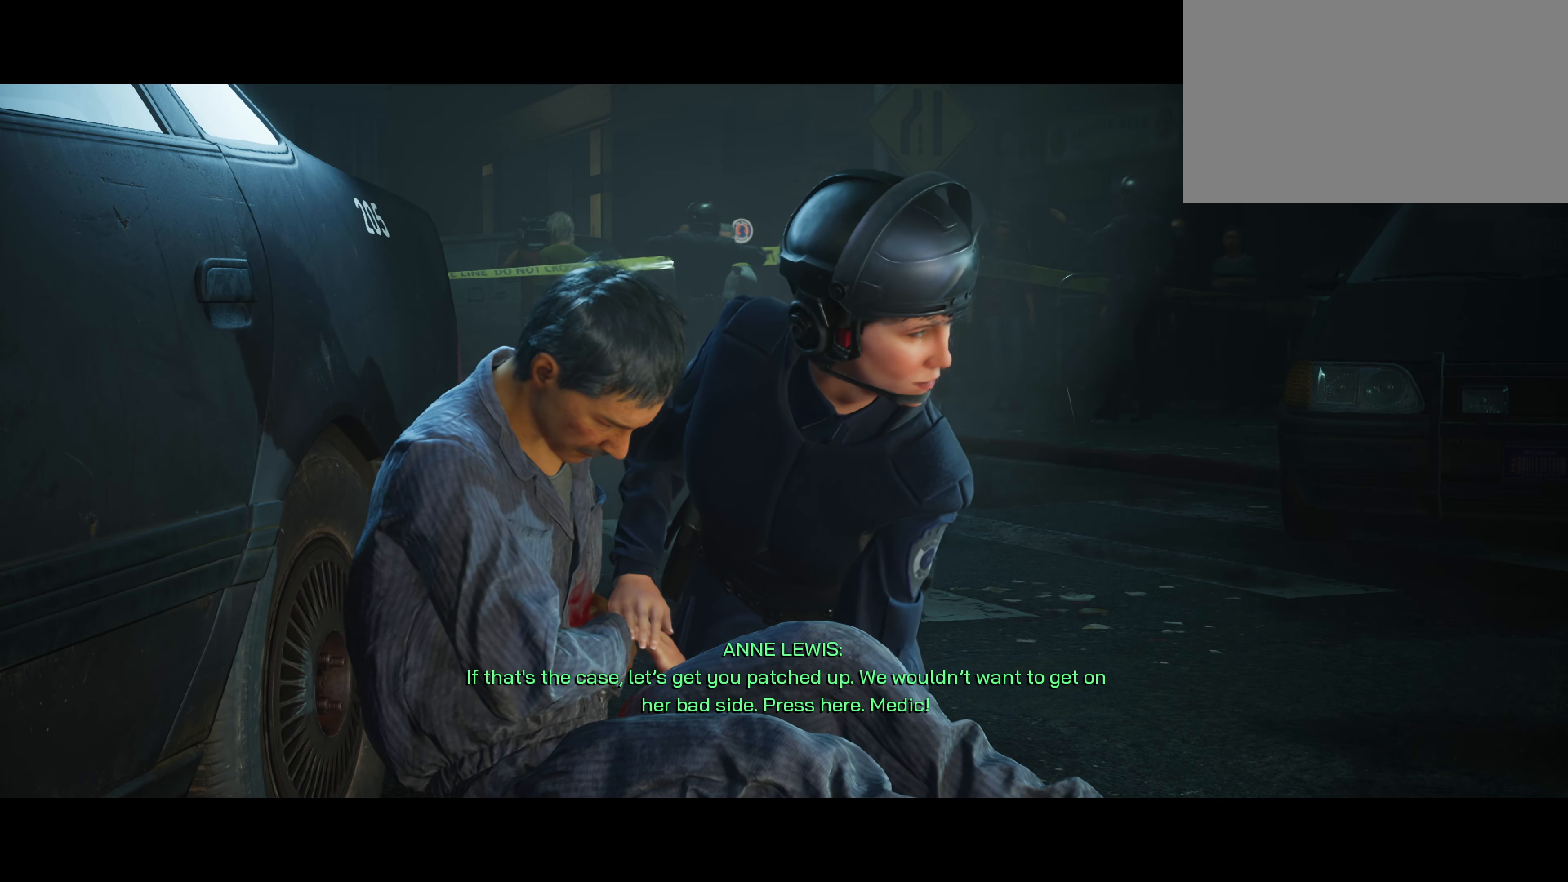
{"keys": [], "mouse": [], "events": [[33, "mouse_left", "up"]]}
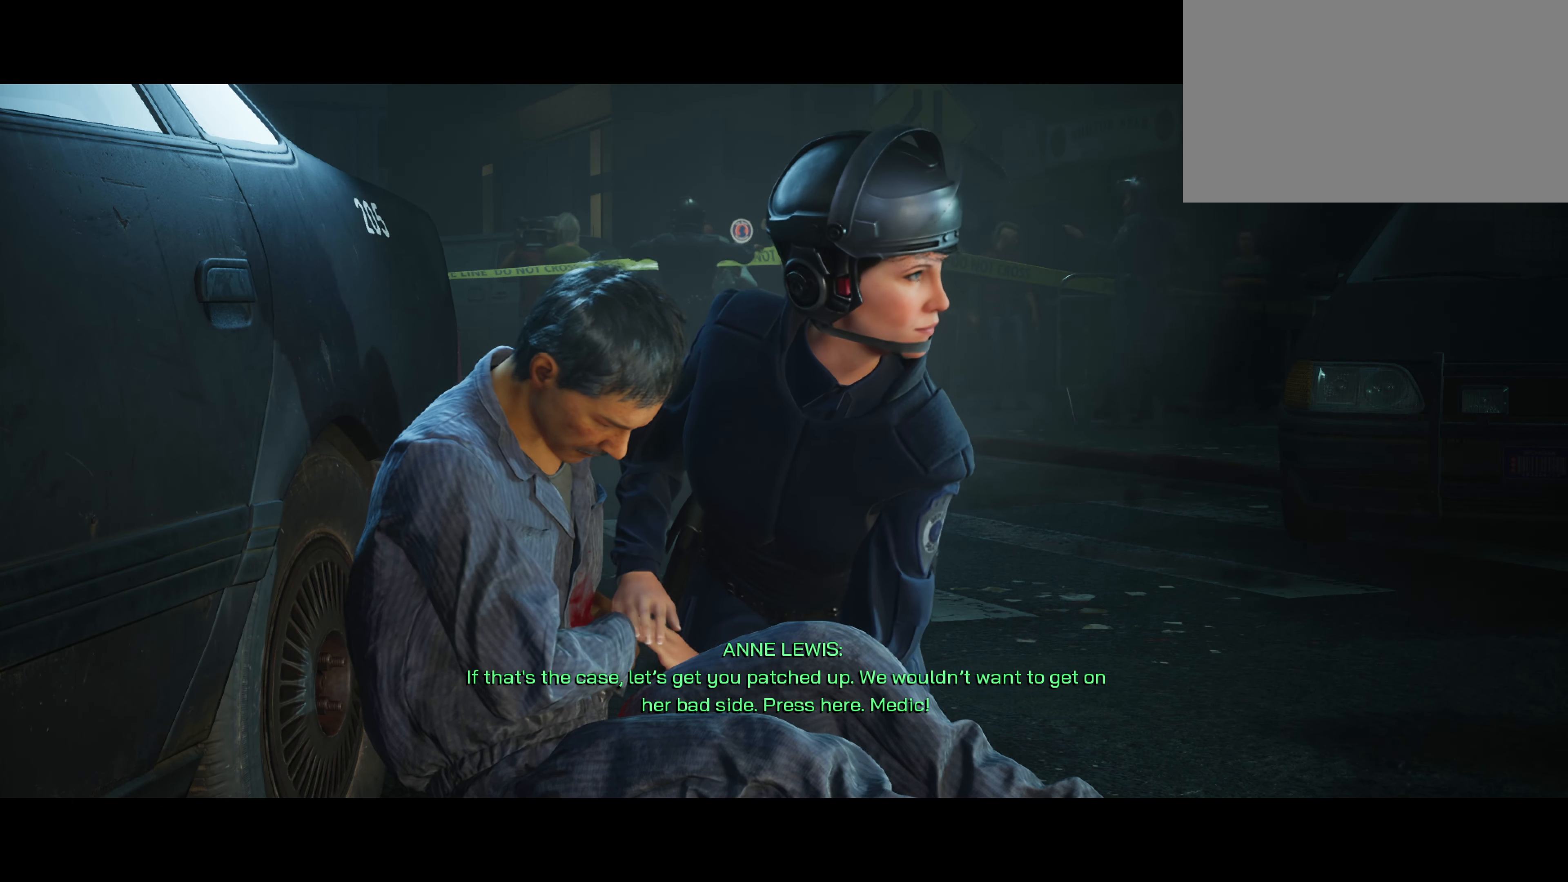
{"keys": [], "mouse": ["right"], "events": [[433, "mouse_right", "down"]]}
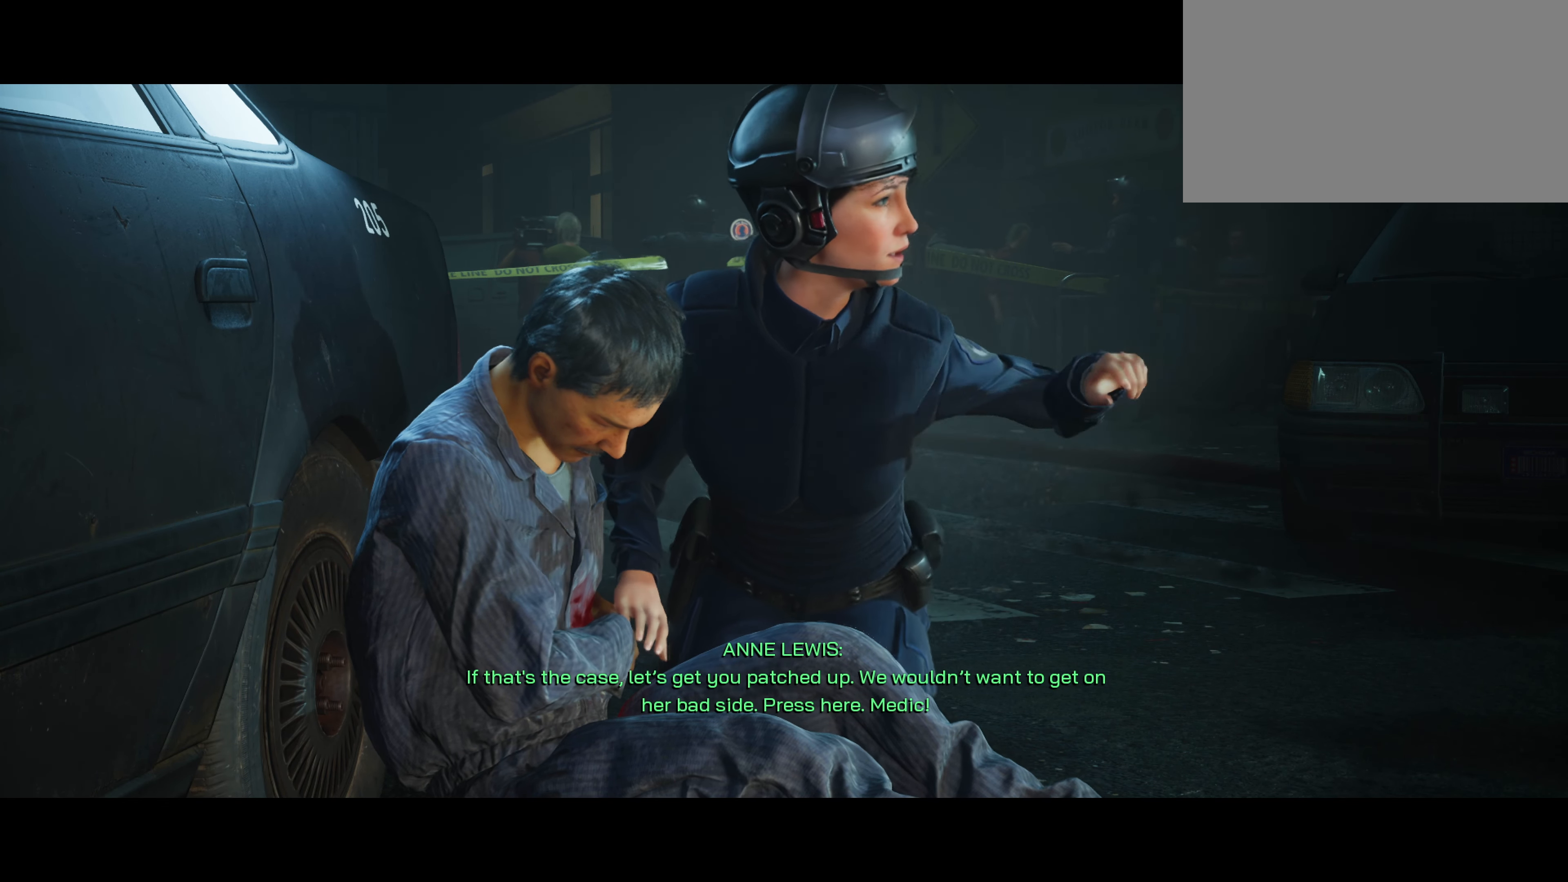
{"keys": [], "mouse": [], "events": [[67, "mouse_right", "up"]]}